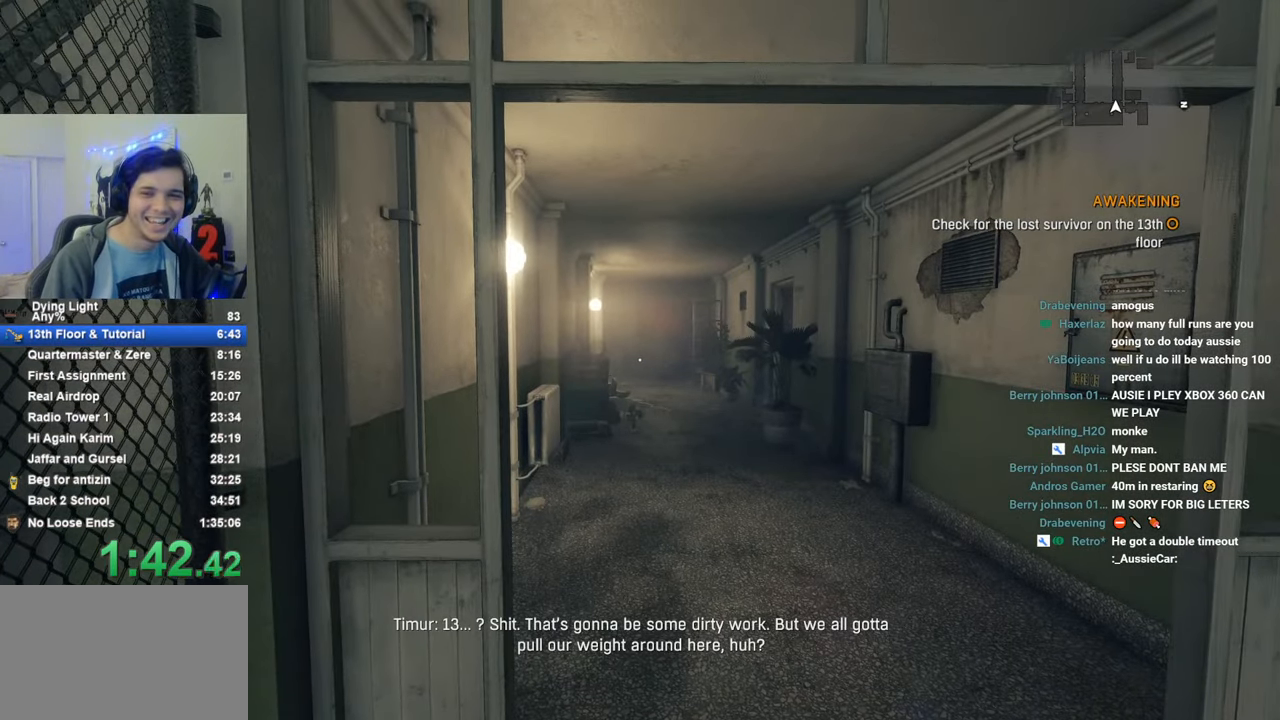
Gameplay with keyboard and mouse; each line is a JSON object with the keys held at the frame after it. "events" lists presses ("down") and releases ("up") of "1", "2", "3", "4", "5", "a", "alt", "c", "caps_lock", "ctrl", "d", "e", "f", "g", "q", "r", "s", "shift", "space", "t", "tab", "v", "w", "x" and "z" between this image and that frame as [ms after this image, input, new state], when the widget could be followed in between. No other keys are recorded. "mouse_move" is the direction in which the mouse moves at that frame (one of eight, or "still"), when it could be read. Mouse buttons are not recorded.
{"keys": ["w"], "mouse_move": "still", "events": [[33, "caps_lock", "down"], [166, "caps_lock", "up"], [266, "caps_lock", "down"], [350, "caps_lock", "up"]]}
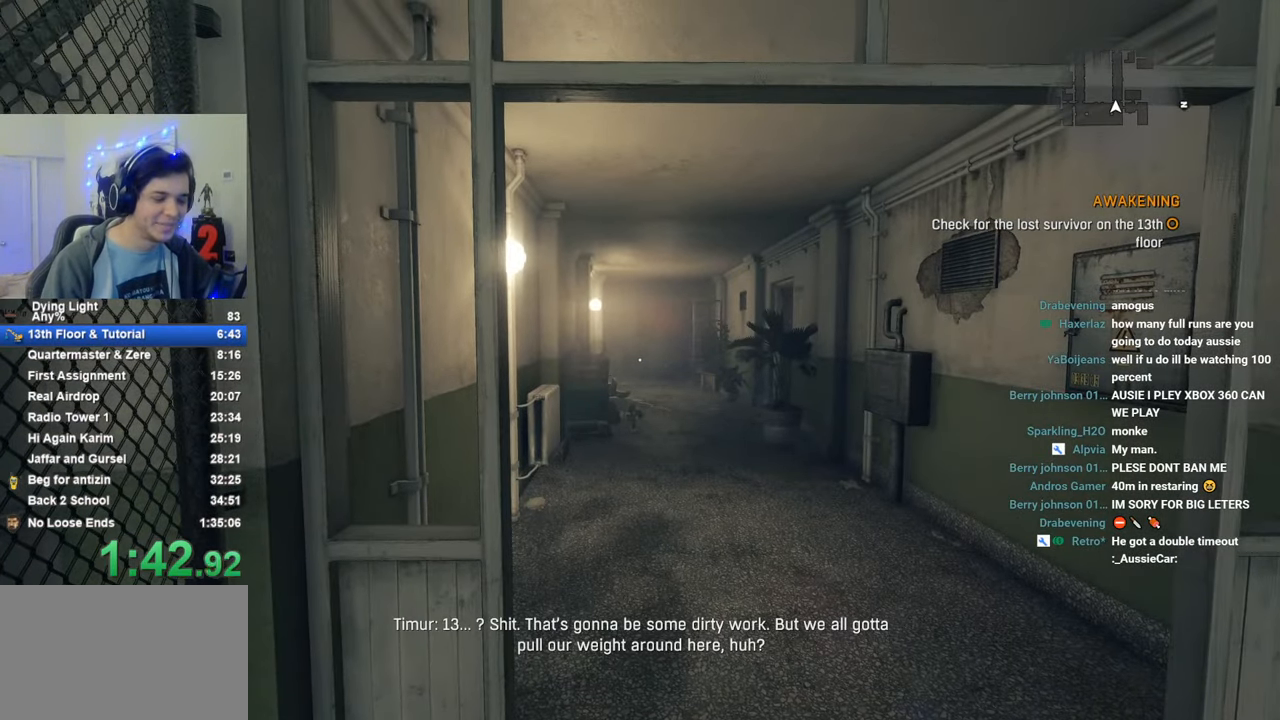
{"keys": ["w"], "mouse_move": "still", "events": [[133, "caps_lock", "down"], [183, "caps_lock", "up"], [316, "caps_lock", "down"], [466, "caps_lock", "up"]]}
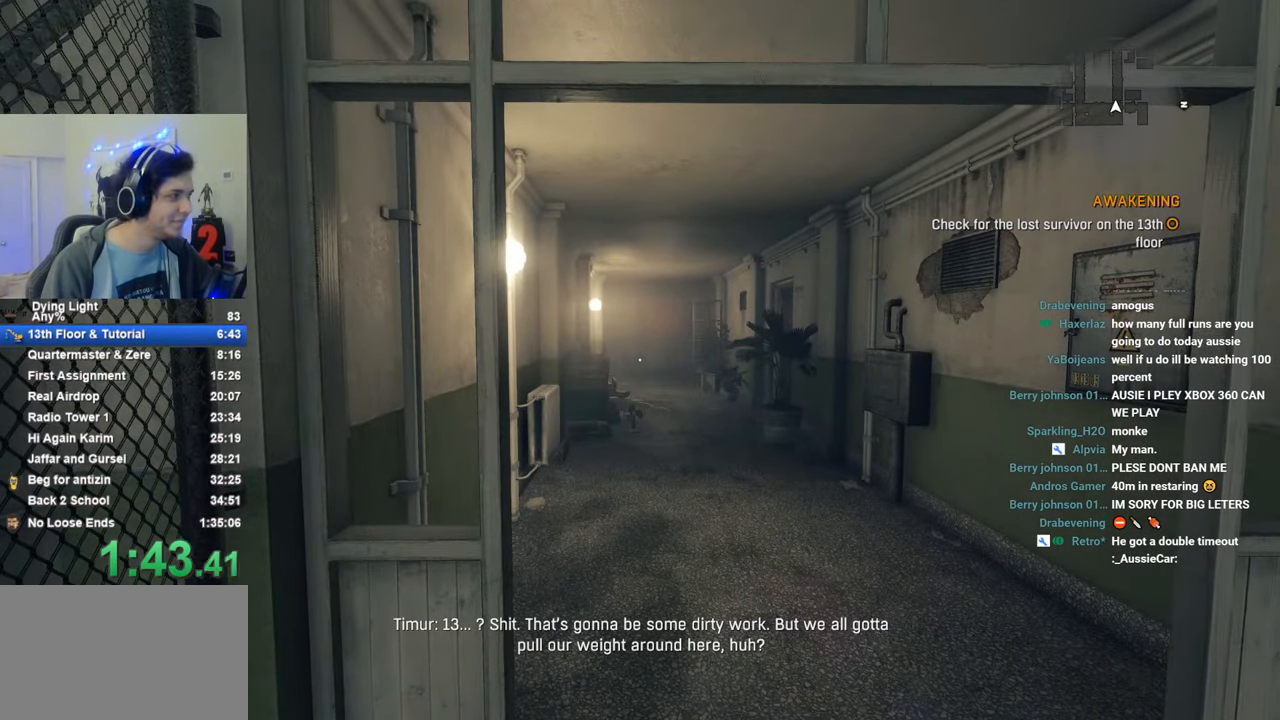
{"keys": ["caps_lock", "w"], "mouse_move": "still", "events": [[333, "caps_lock", "down"], [383, "caps_lock", "up"], [483, "caps_lock", "down"]]}
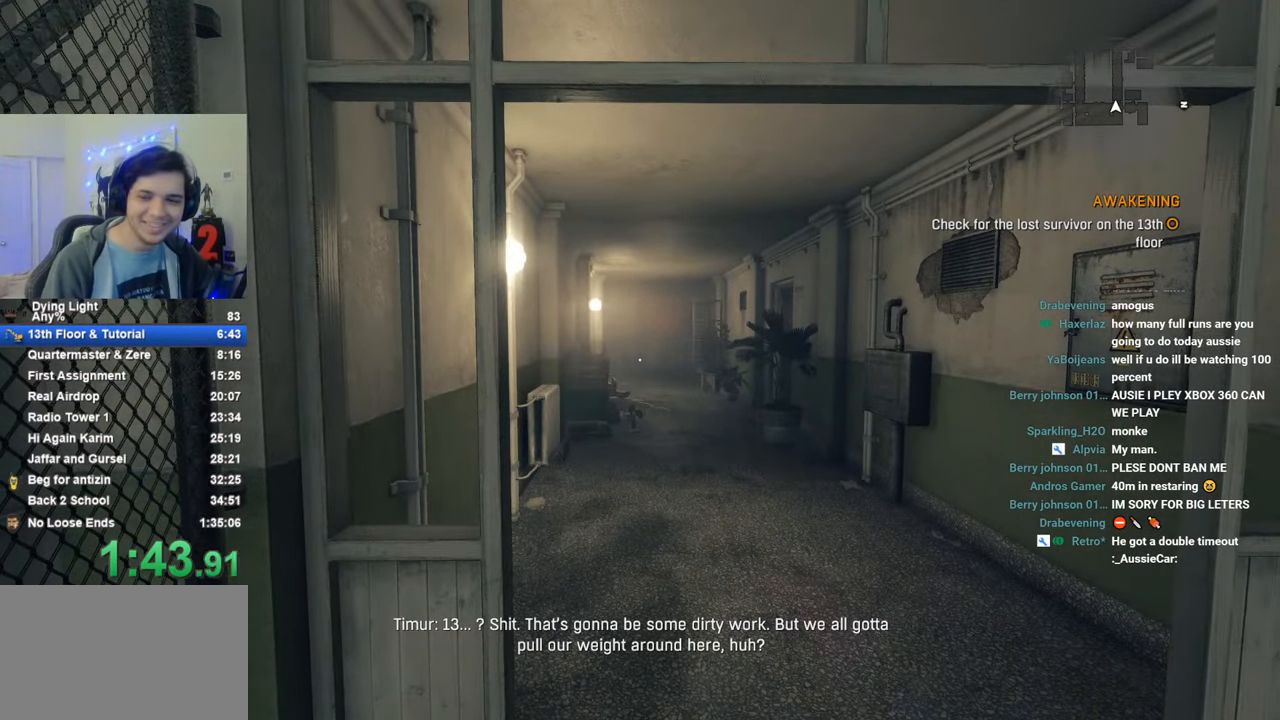
{"keys": ["w"], "mouse_move": "still", "events": [[66, "caps_lock", "up"], [266, "caps_lock", "down"], [316, "caps_lock", "up"], [400, "caps_lock", "down"], [450, "caps_lock", "up"]]}
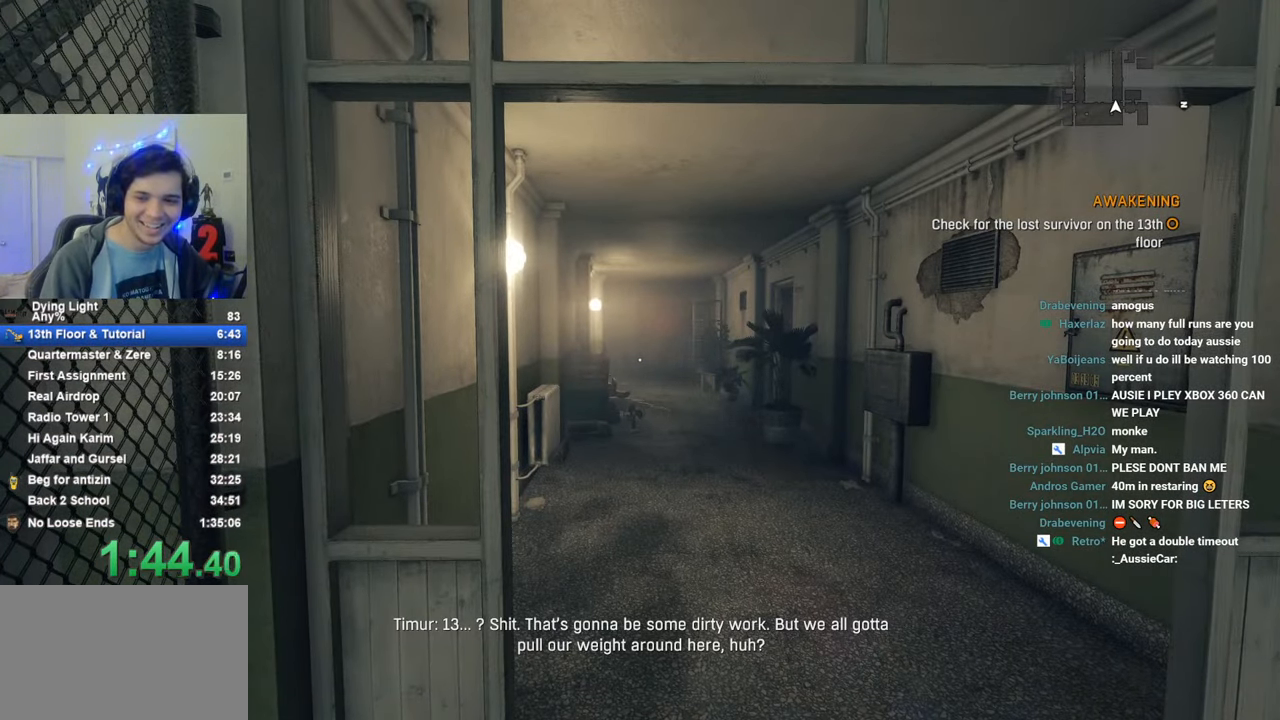
{"keys": ["w"], "mouse_move": "still", "events": [[133, "caps_lock", "down"], [233, "caps_lock", "up"], [333, "caps_lock", "down"], [416, "caps_lock", "up"]]}
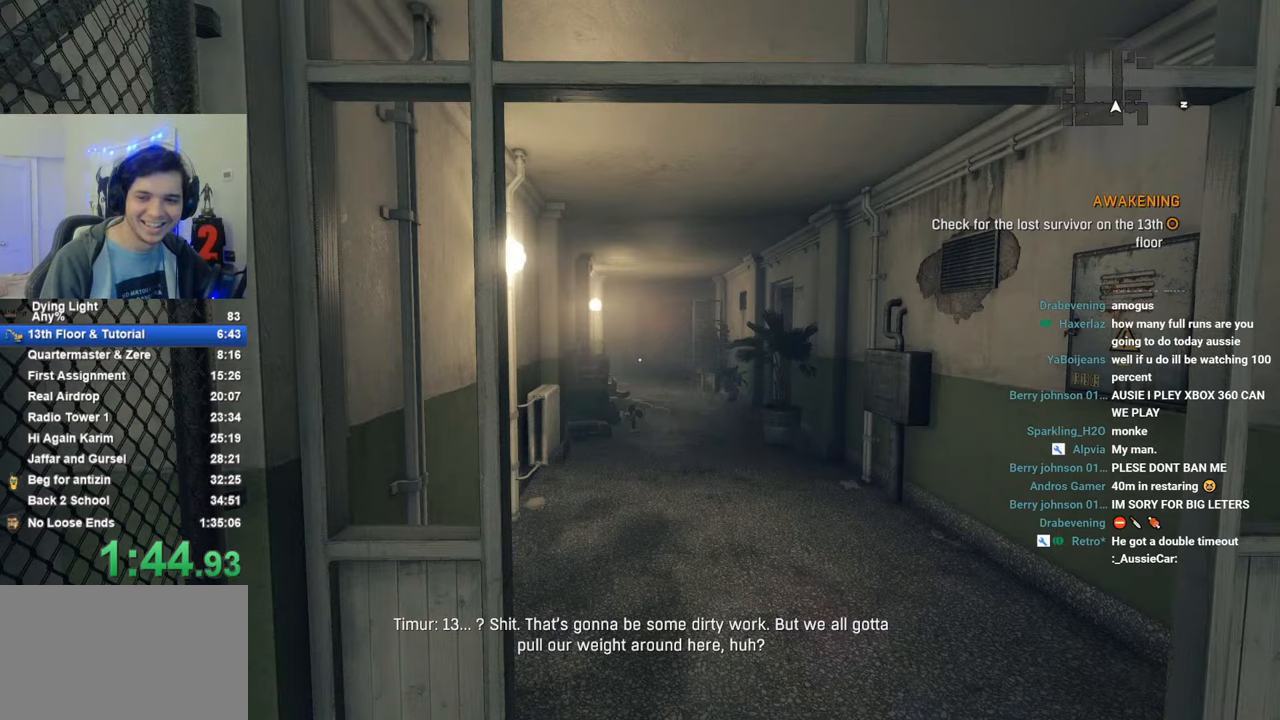
{"keys": ["w"], "mouse_move": "still", "events": [[250, "caps_lock", "down"], [333, "caps_lock", "up"], [433, "caps_lock", "down"], [483, "caps_lock", "up"]]}
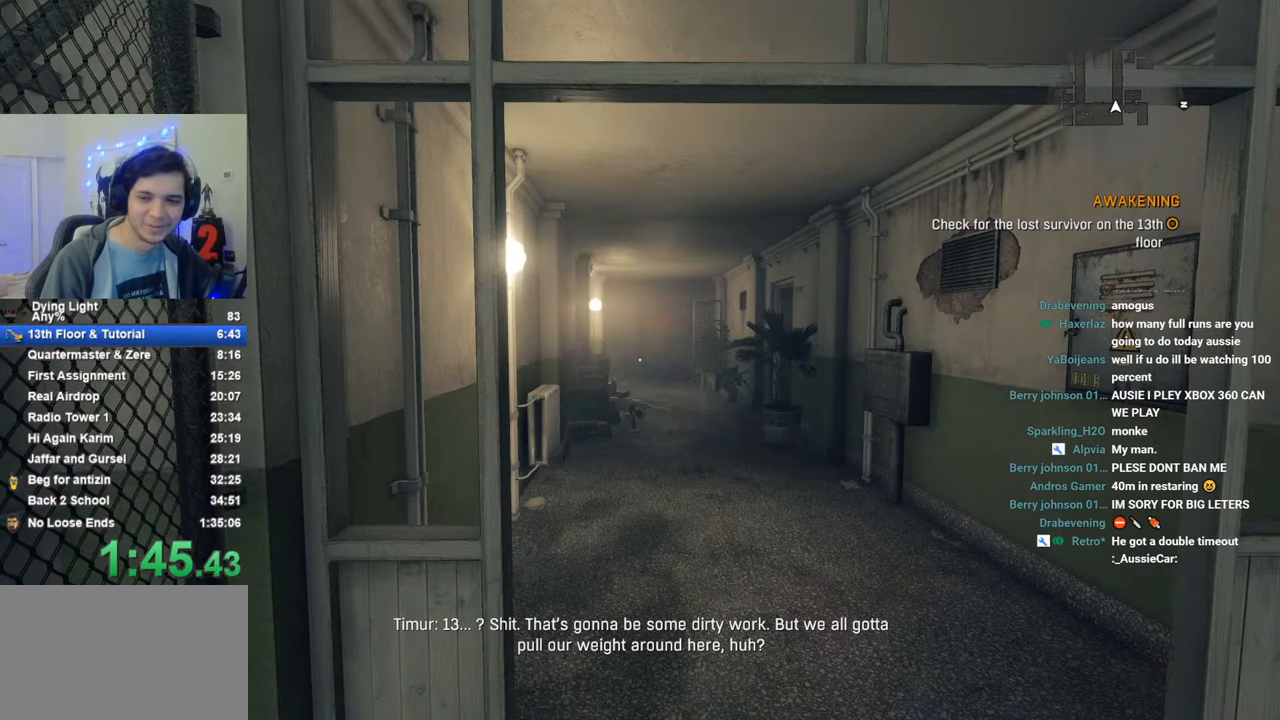
{"keys": ["w"], "mouse_move": "still", "events": []}
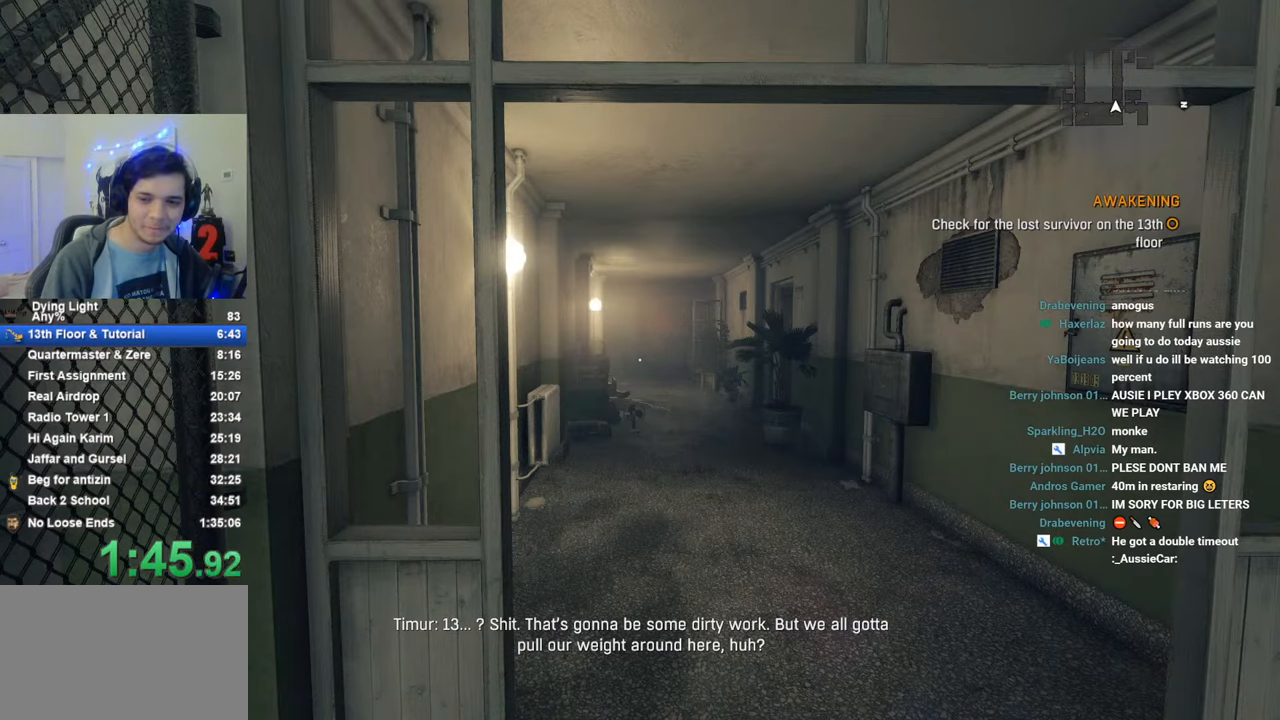
{"keys": ["w"], "mouse_move": "still", "events": []}
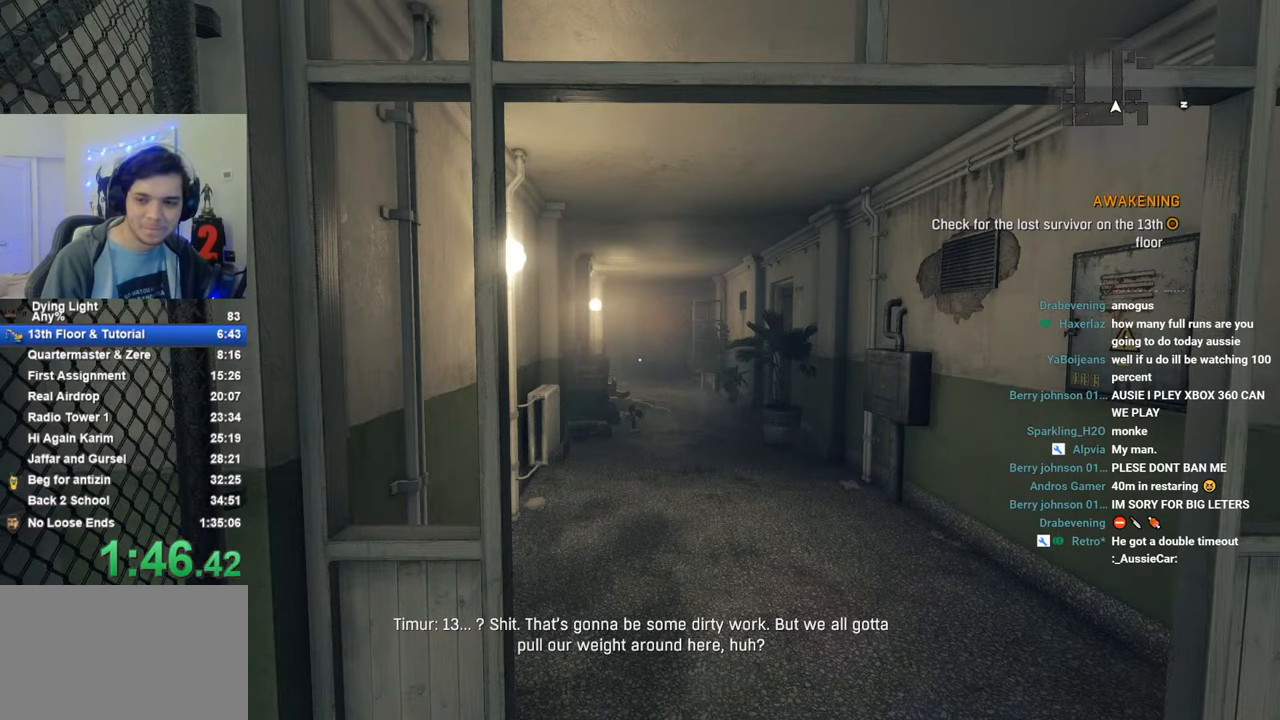
{"keys": ["w"], "mouse_move": "still", "events": []}
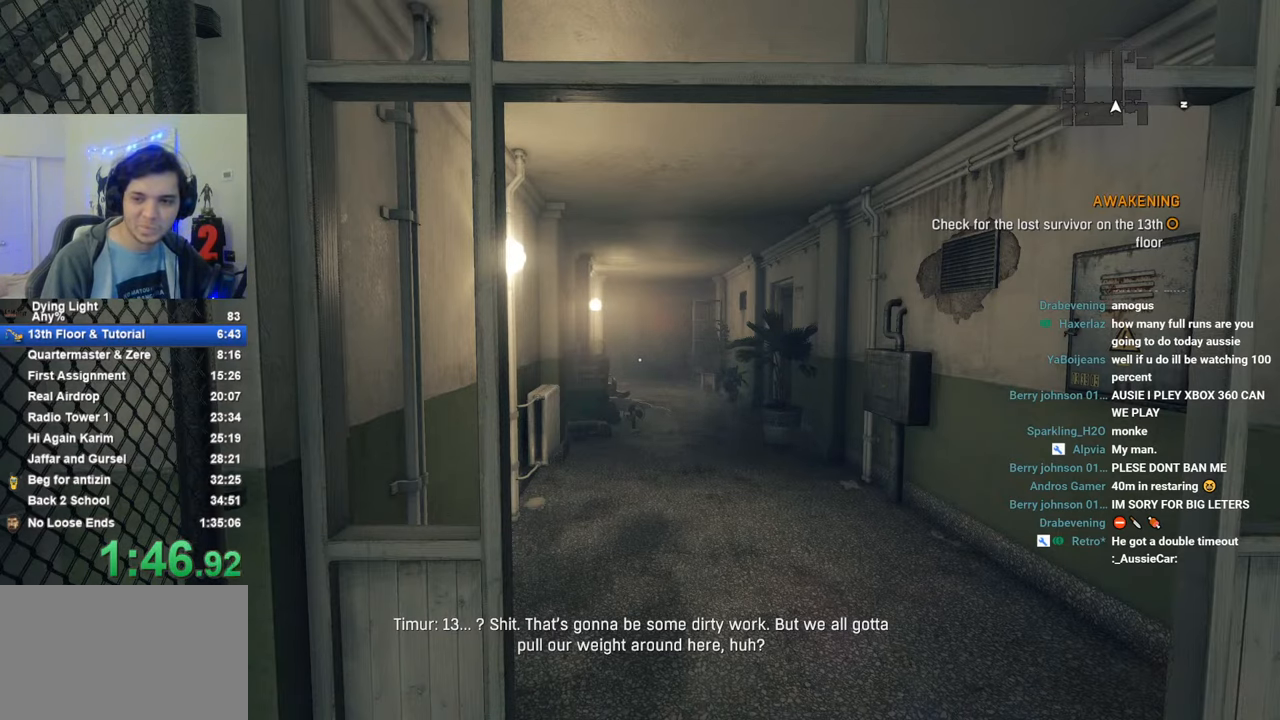
{"keys": ["w"], "mouse_move": "still", "events": []}
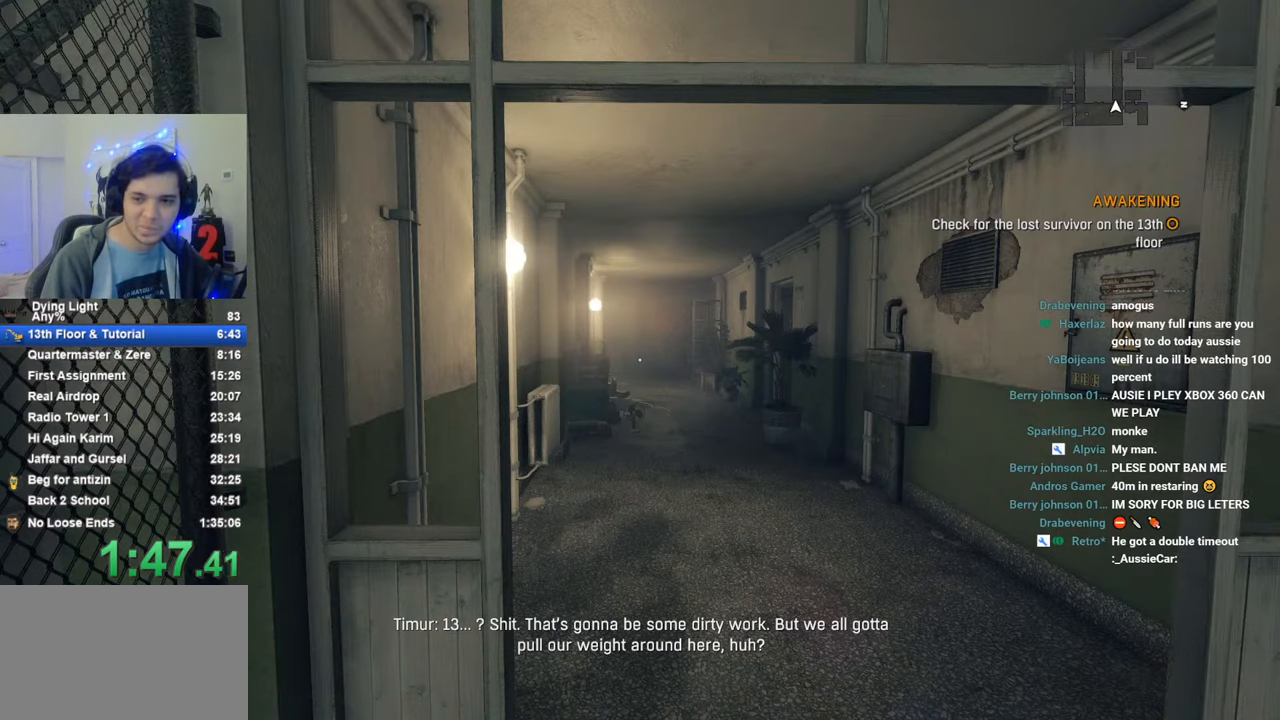
{"keys": ["w"], "mouse_move": "still", "events": []}
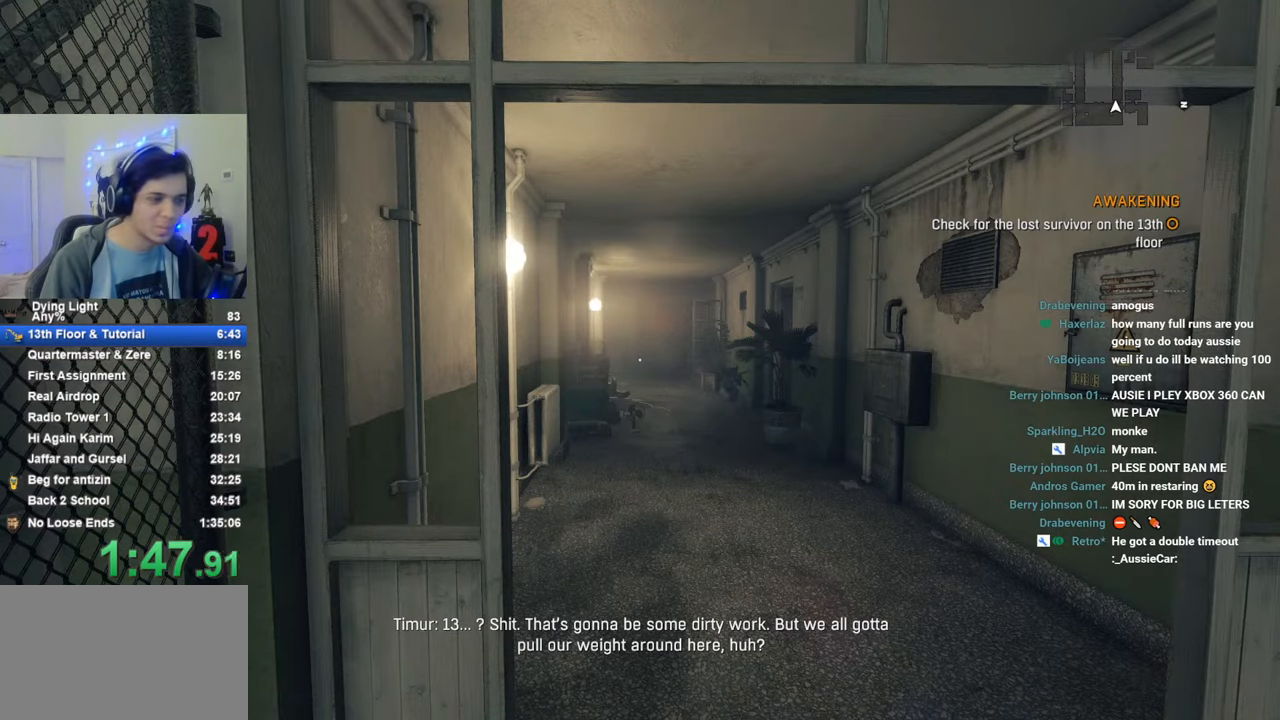
{"keys": ["w"], "mouse_move": "still", "events": []}
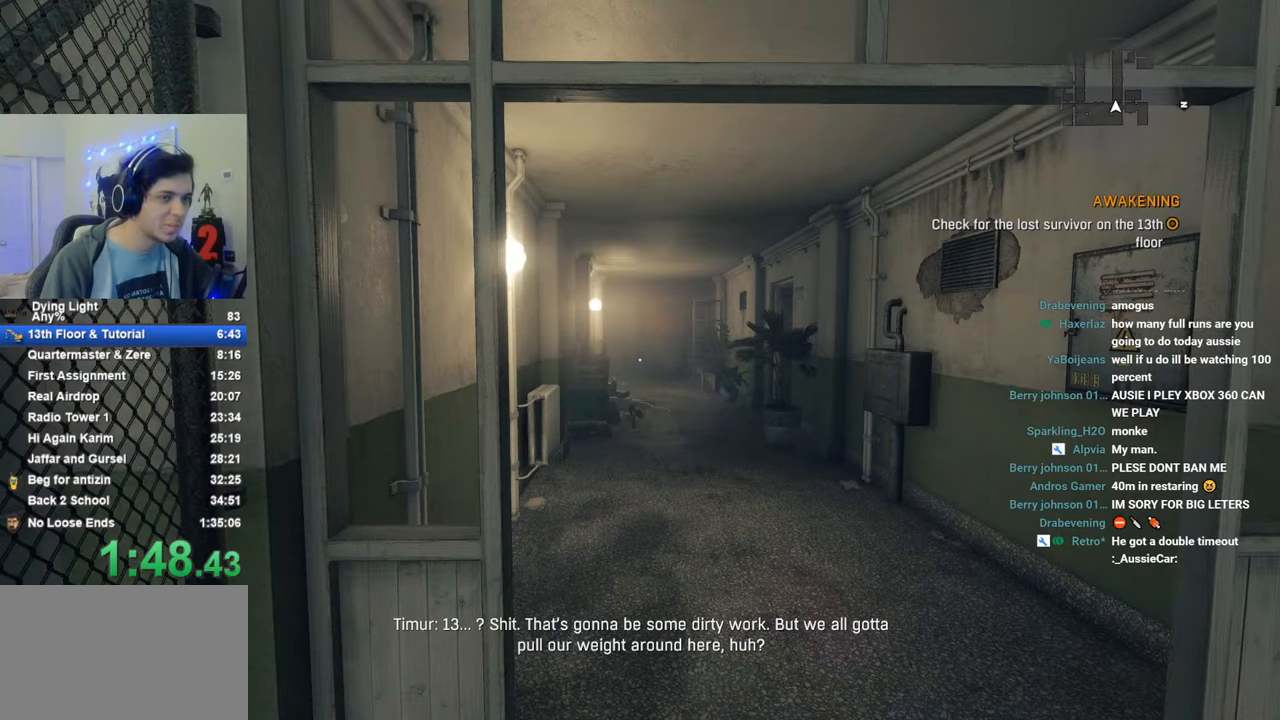
{"keys": ["w"], "mouse_move": "still", "events": []}
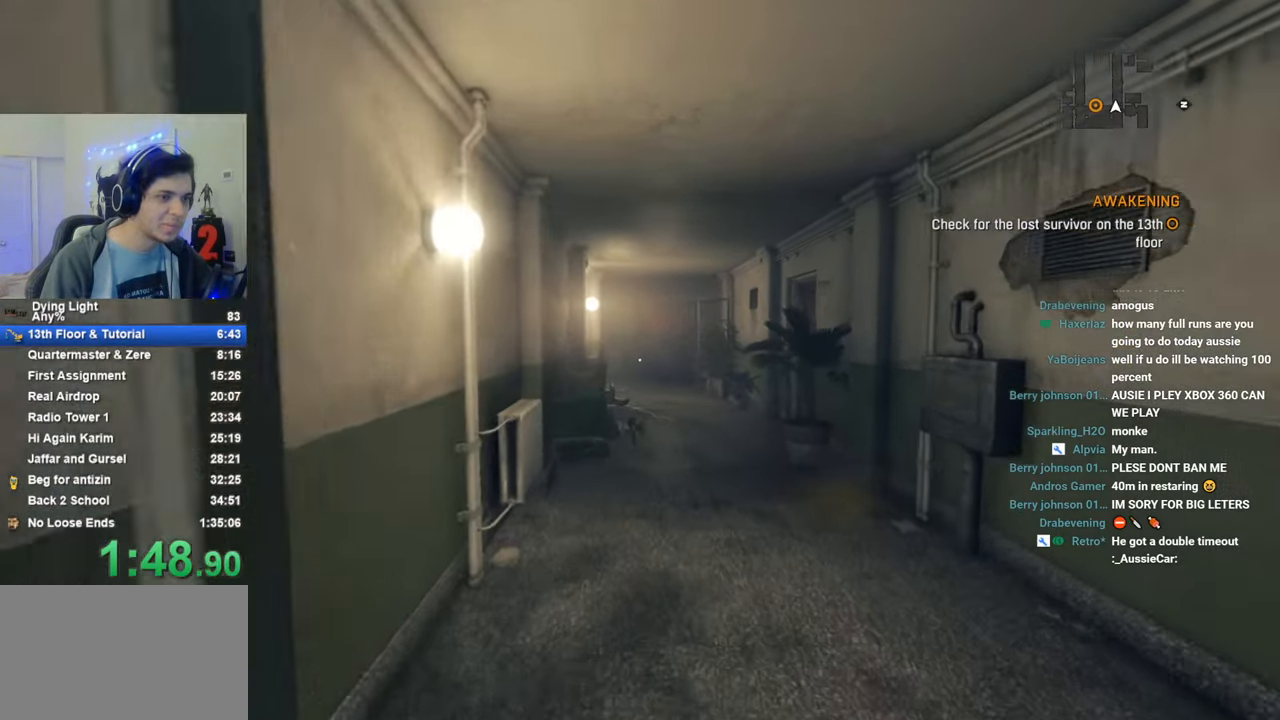
{"keys": ["w"], "mouse_move": "still", "events": []}
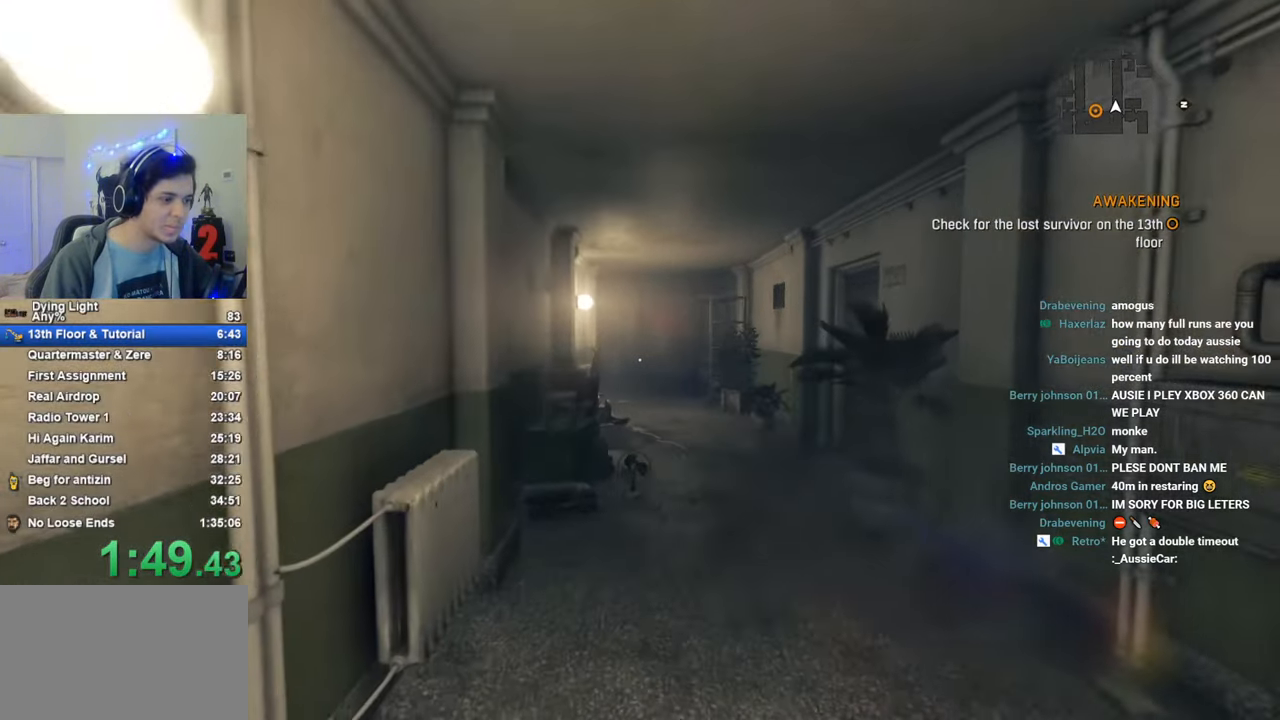
{"keys": ["w"], "mouse_move": "still", "events": []}
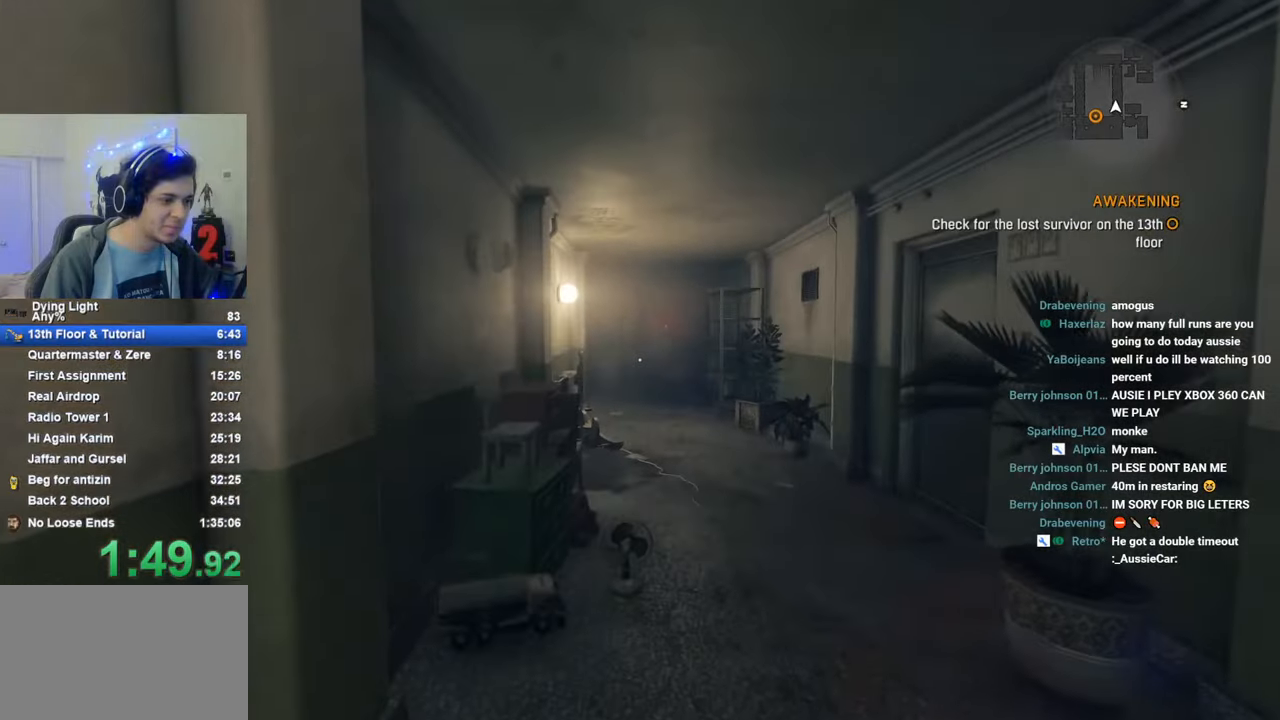
{"keys": ["w"], "mouse_move": "still", "events": [[216, "space", "down"], [400, "space", "up"]]}
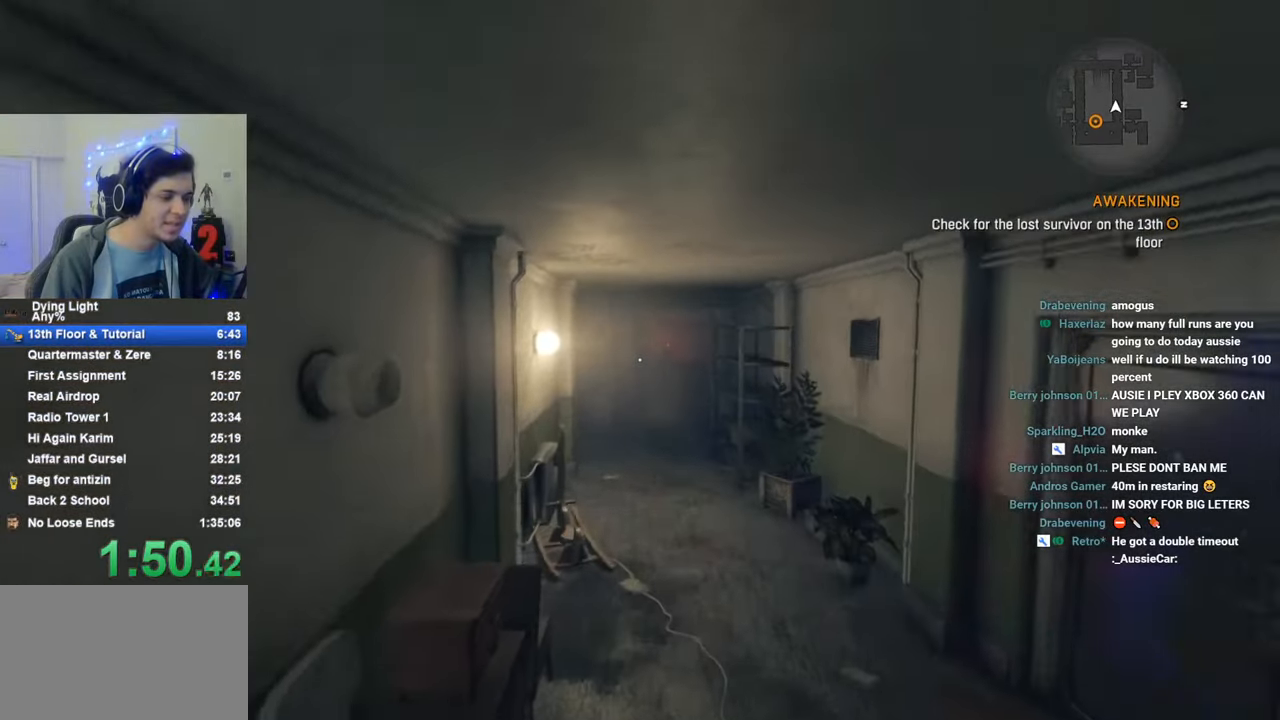
{"keys": ["w"], "mouse_move": "still", "events": []}
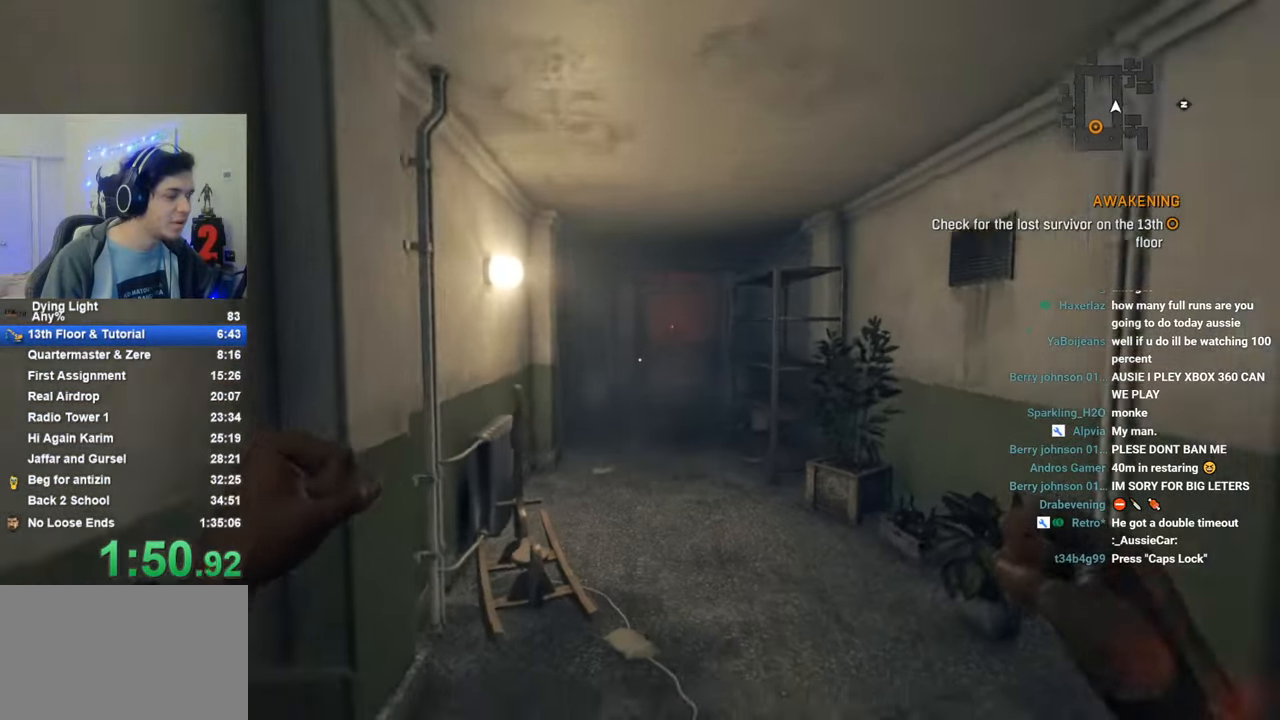
{"keys": ["w"], "mouse_move": "still", "events": []}
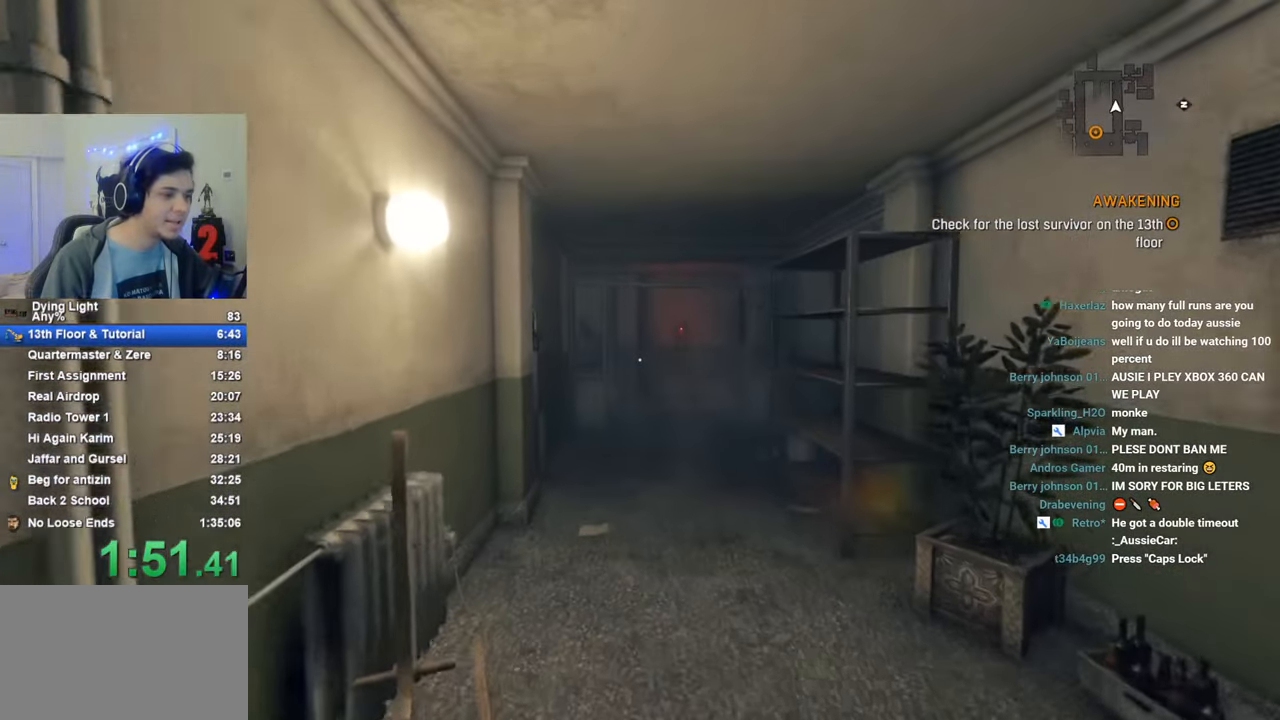
{"keys": ["w"], "mouse_move": "still", "events": []}
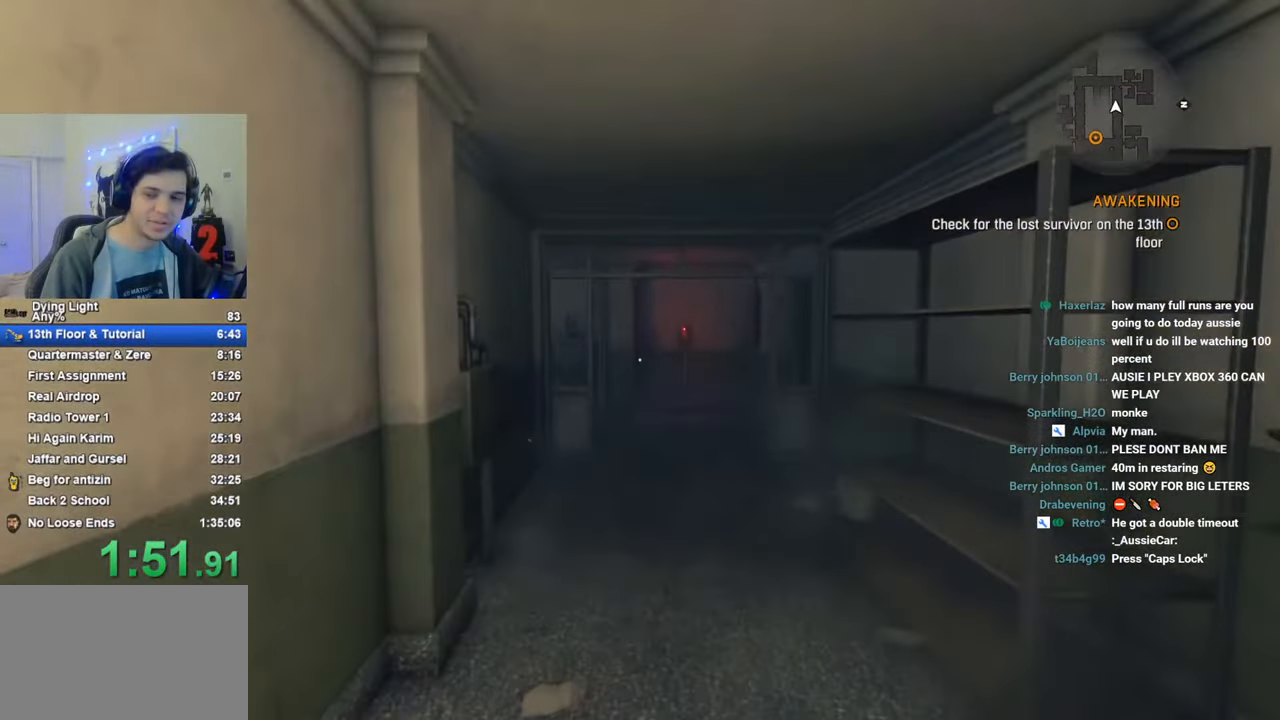
{"keys": ["w"], "mouse_move": "still", "events": []}
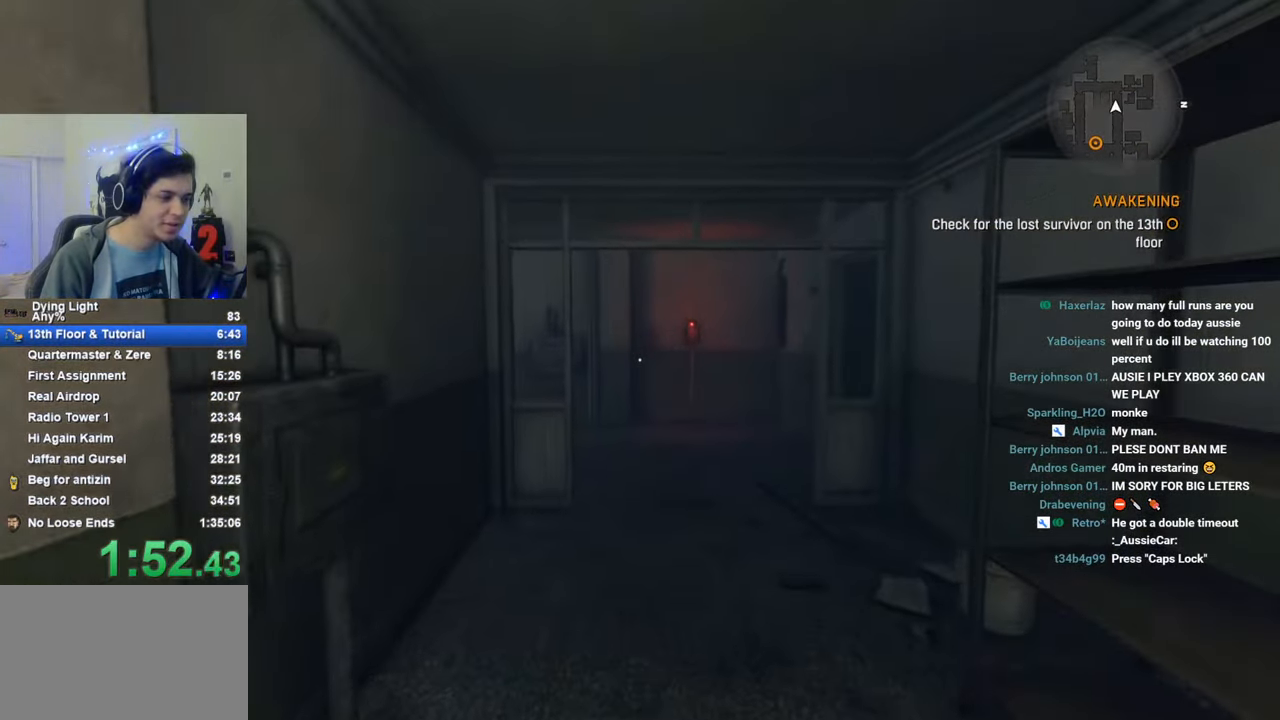
{"keys": ["w"], "mouse_move": "still", "events": []}
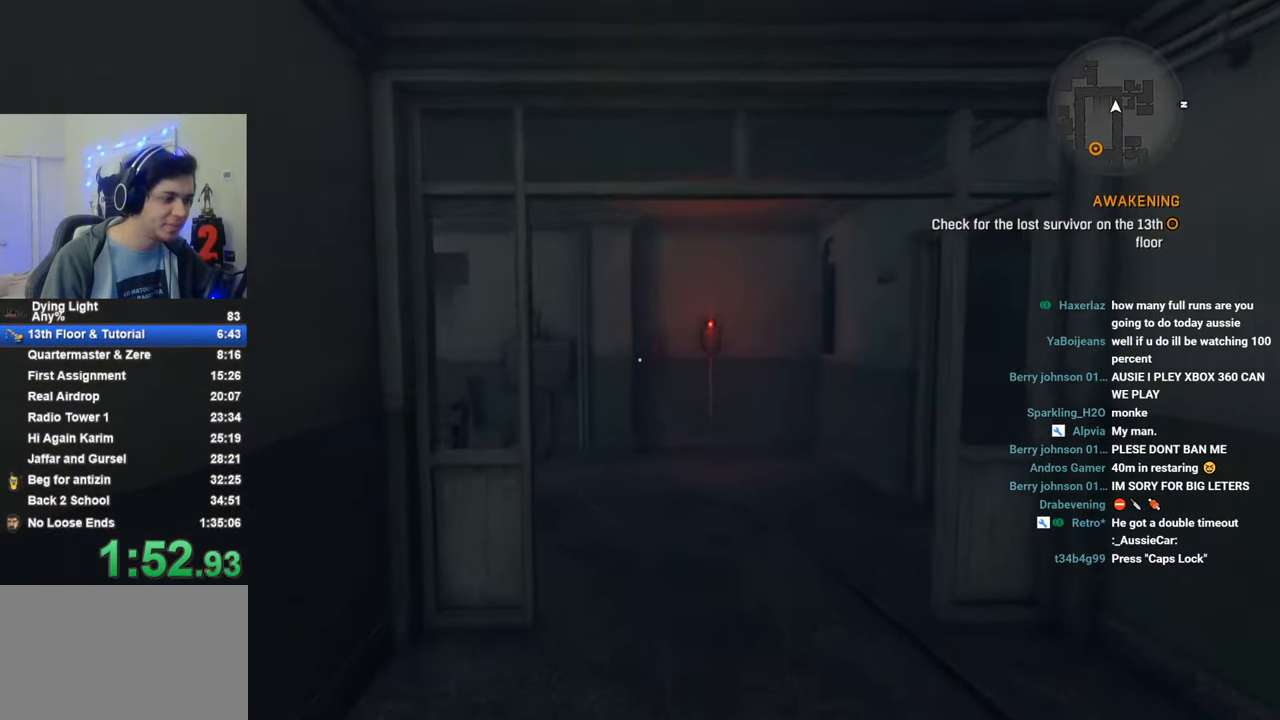
{"keys": ["w"], "mouse_move": "still", "events": []}
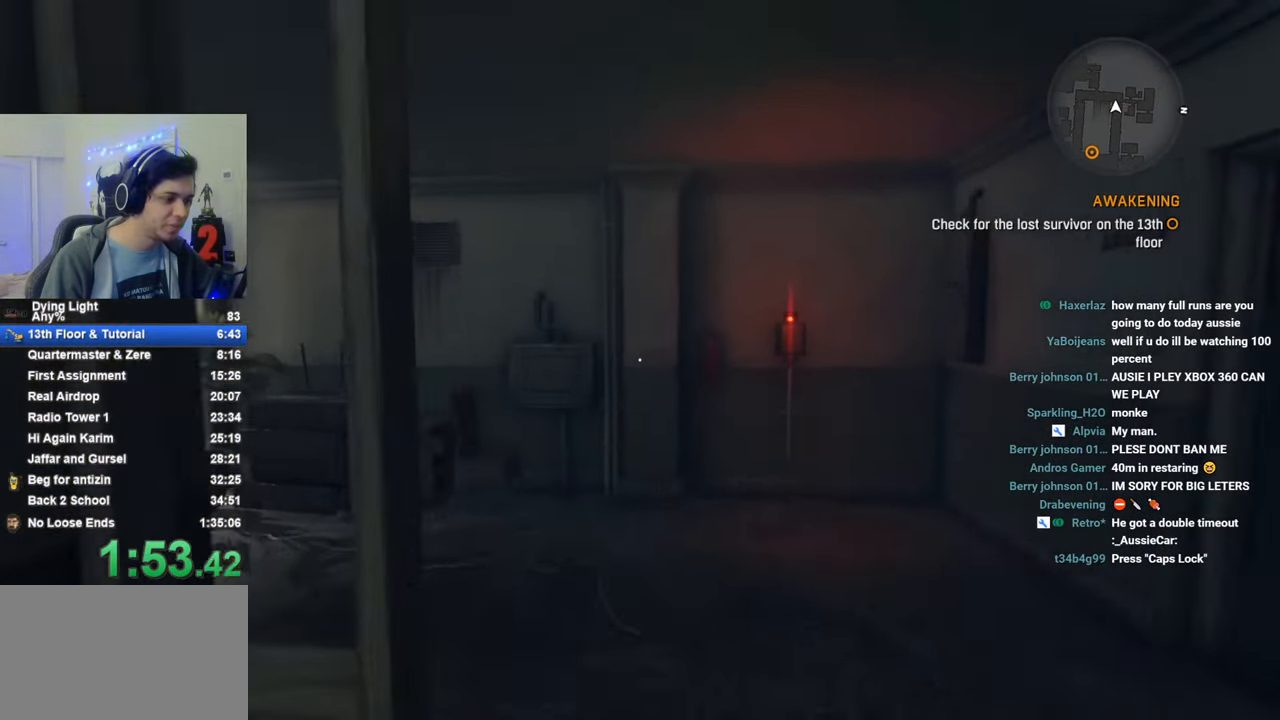
{"keys": ["w"], "mouse_move": "still", "events": []}
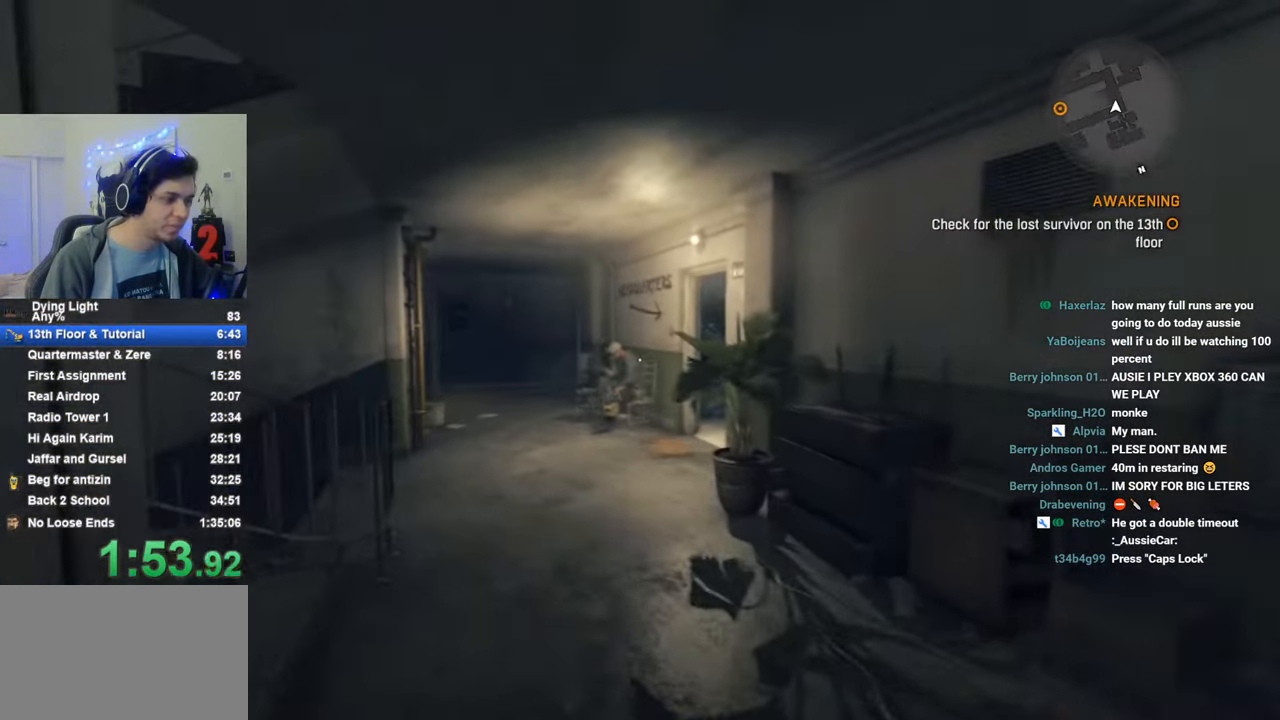
{"keys": ["w"], "mouse_move": "still", "events": []}
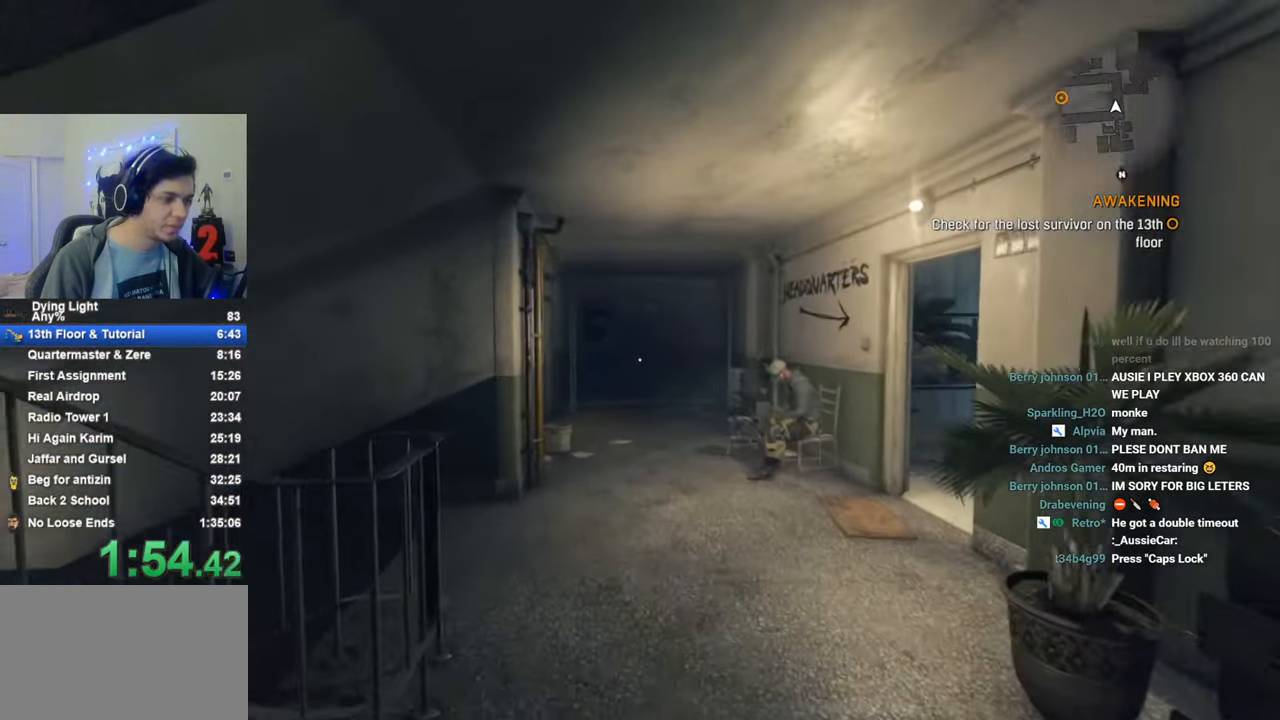
{"keys": ["w"], "mouse_move": "still", "events": []}
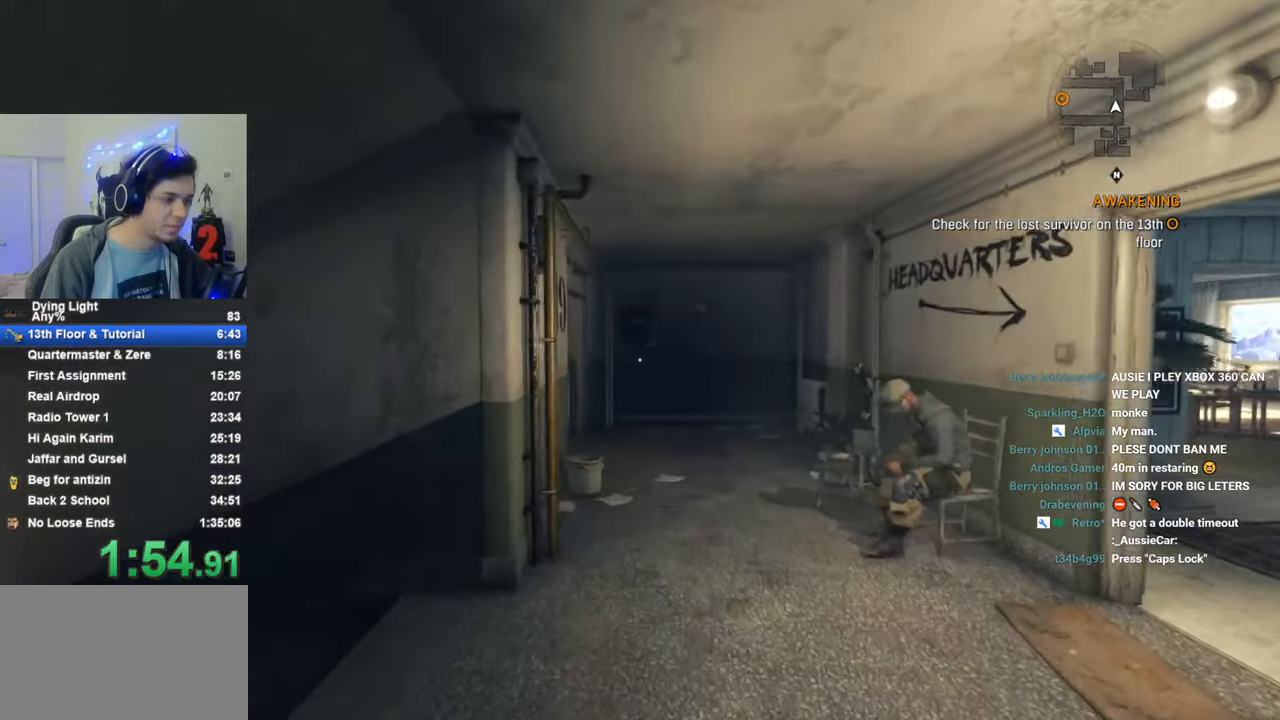
{"keys": ["w"], "mouse_move": "still", "events": []}
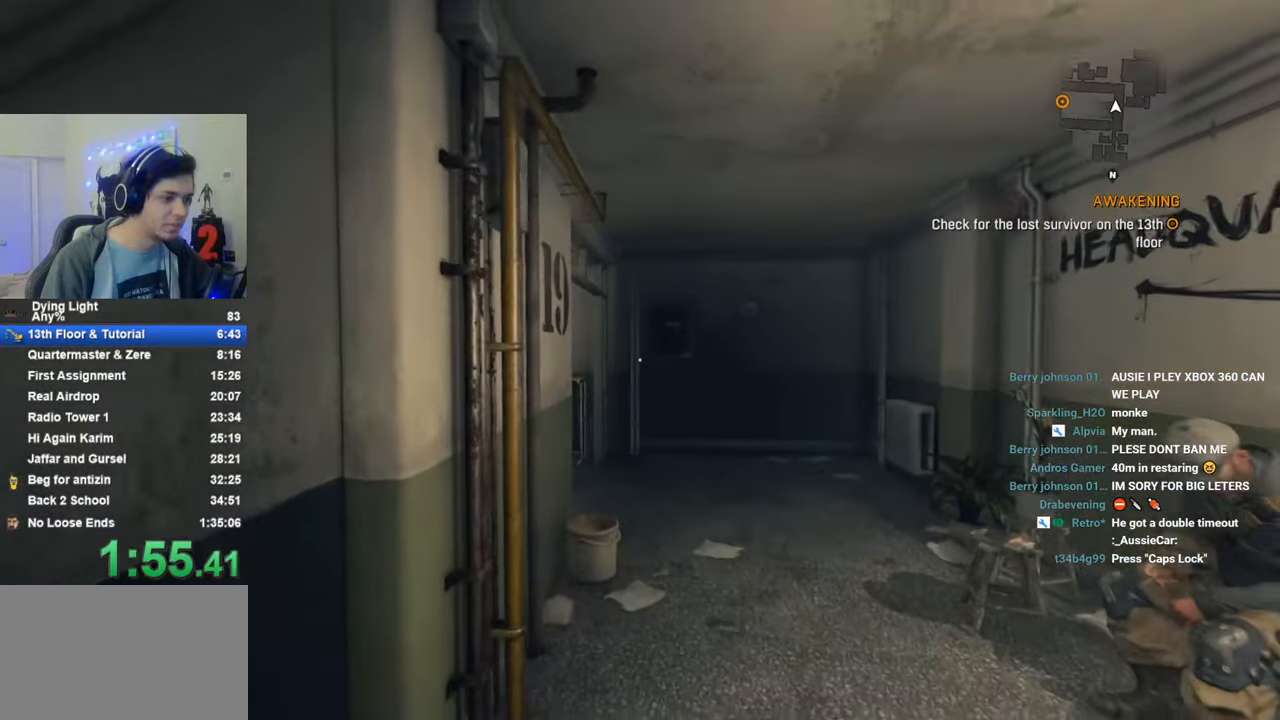
{"keys": ["w"], "mouse_move": "still", "events": []}
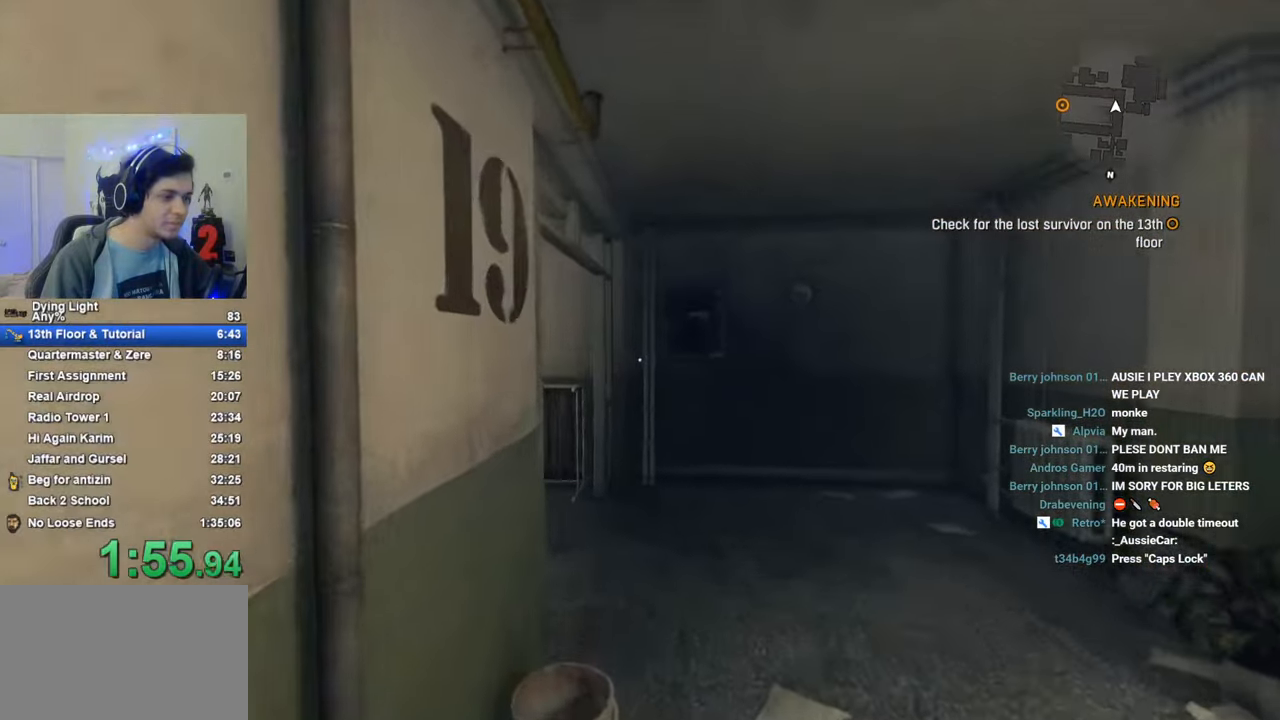
{"keys": ["w"], "mouse_move": "still", "events": []}
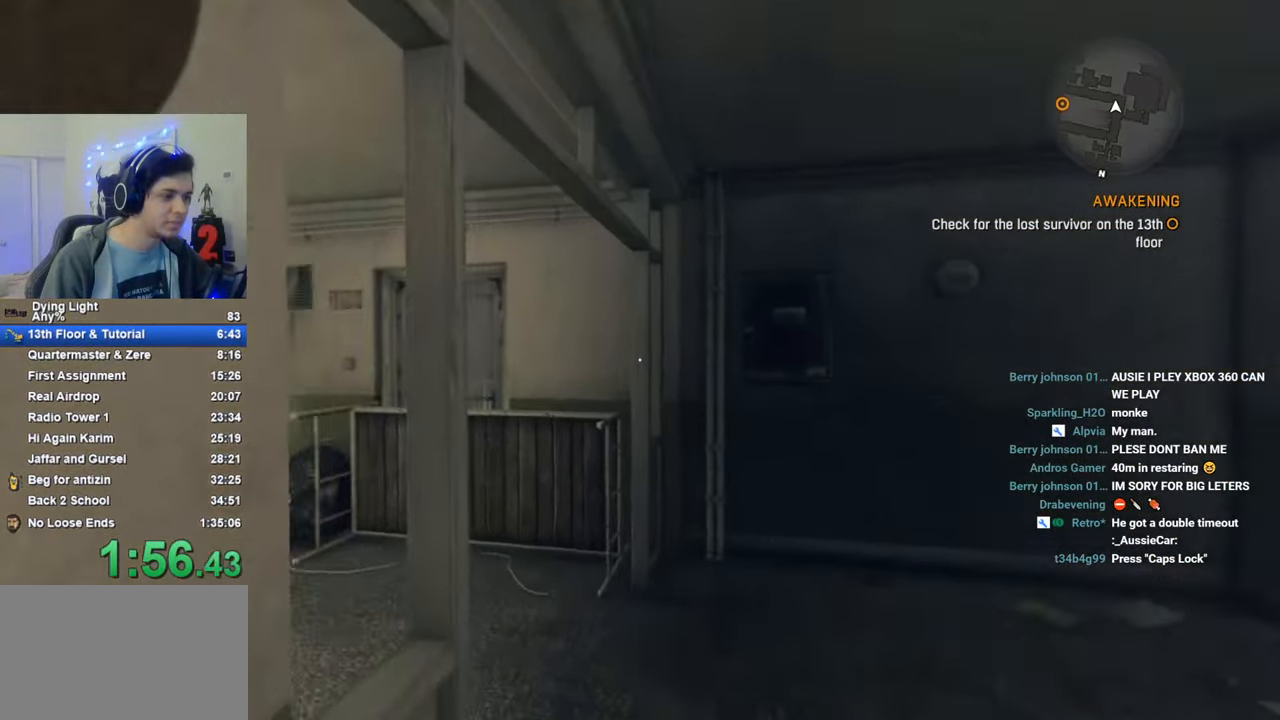
{"keys": ["d", "w"], "mouse_move": "still", "events": [[50, "d", "down"]]}
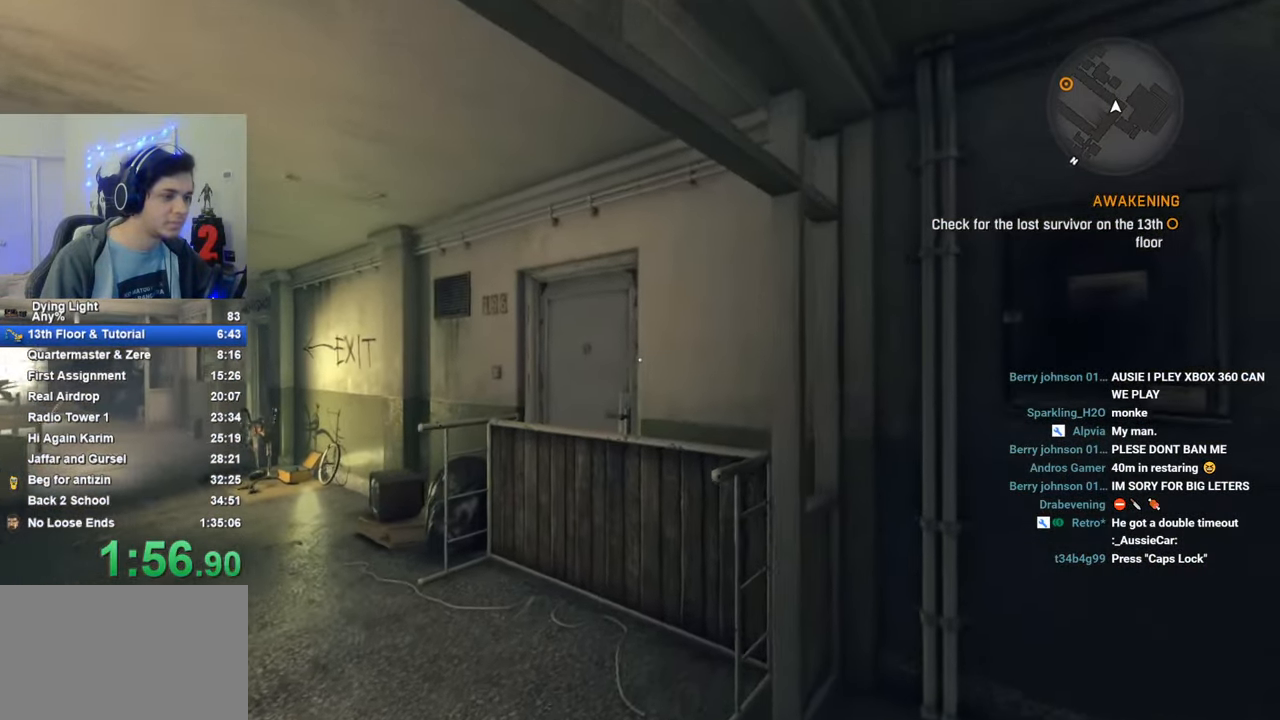
{"keys": ["d"], "mouse_move": "still", "events": [[333, "w", "up"]]}
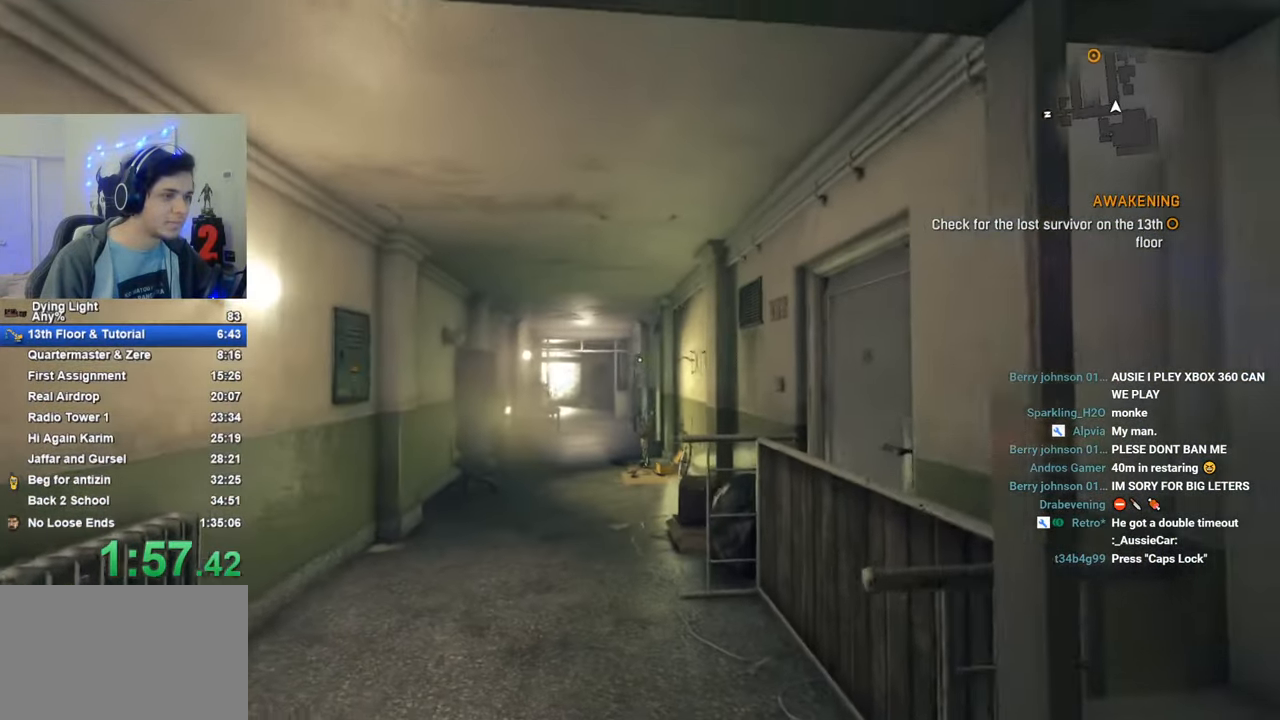
{"keys": [], "mouse_move": "still", "events": [[350, "w", "down"], [400, "d", "up"], [500, "w", "up"]]}